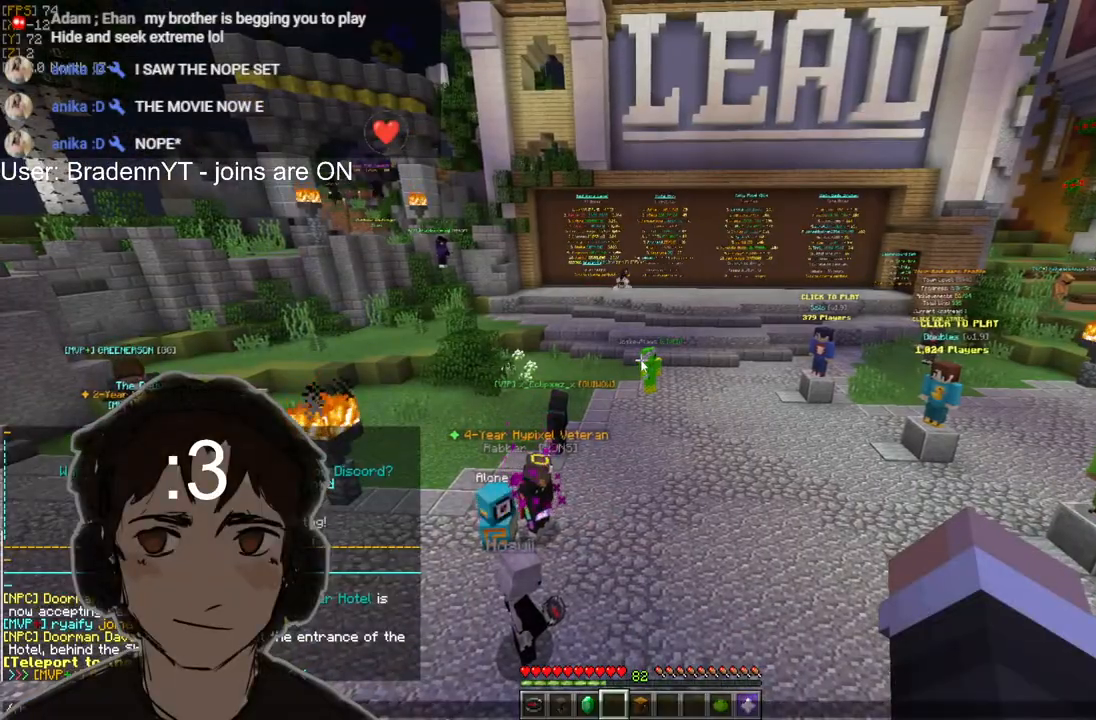
Gameplay with keyboard and mouse; each line is a JSON object with the keys and mouse buttons held at the frame after it. "events" lists presses ("down") and releases ("up") of "a", "d", "s", "w", "mouse_left" and "mouse_right" between this image and that frame as [ms after this image, input, new state], when the widget could be followed in between. "mouse_left", "mouse_right" = the "left", "right" buttons of the "mouse" list. No other keys are recorded. Fast repeated clicks can show as one long hold. Mouse movement is not recorded.
{"keys": ["d", "s"], "mouse": [], "events": [[450, "d", "down"], [500, "s", "down"]]}
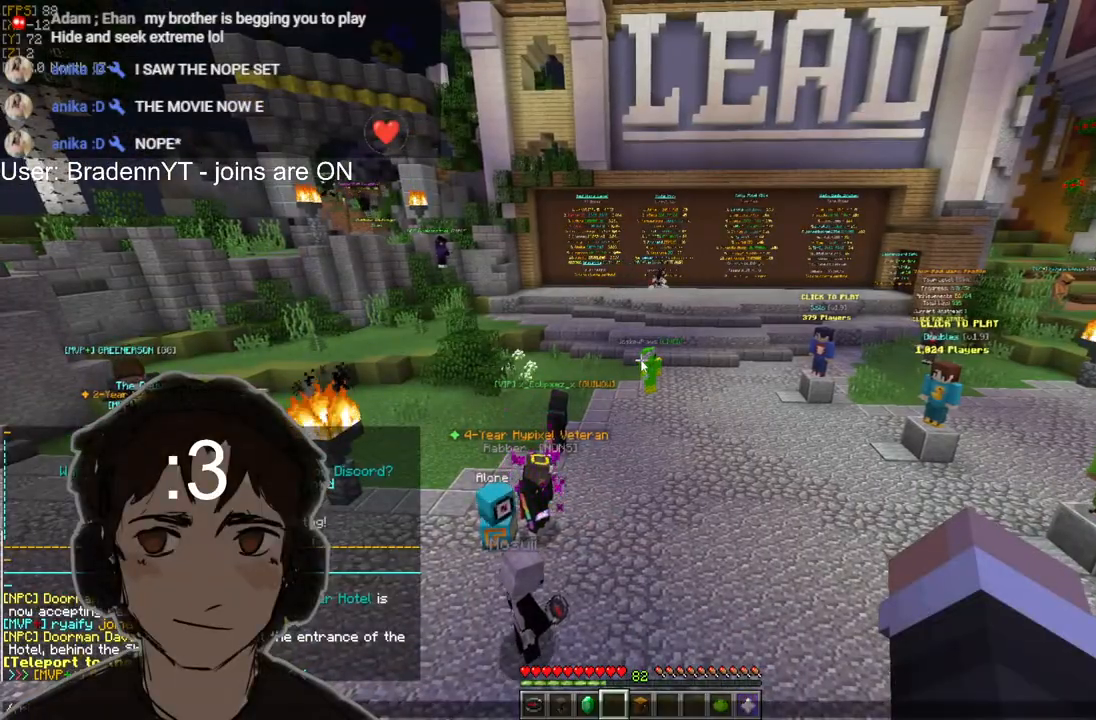
{"keys": [], "mouse": [], "events": [[33, "d", "up"], [67, "s", "up"], [333, "s", "down"], [417, "s", "up"]]}
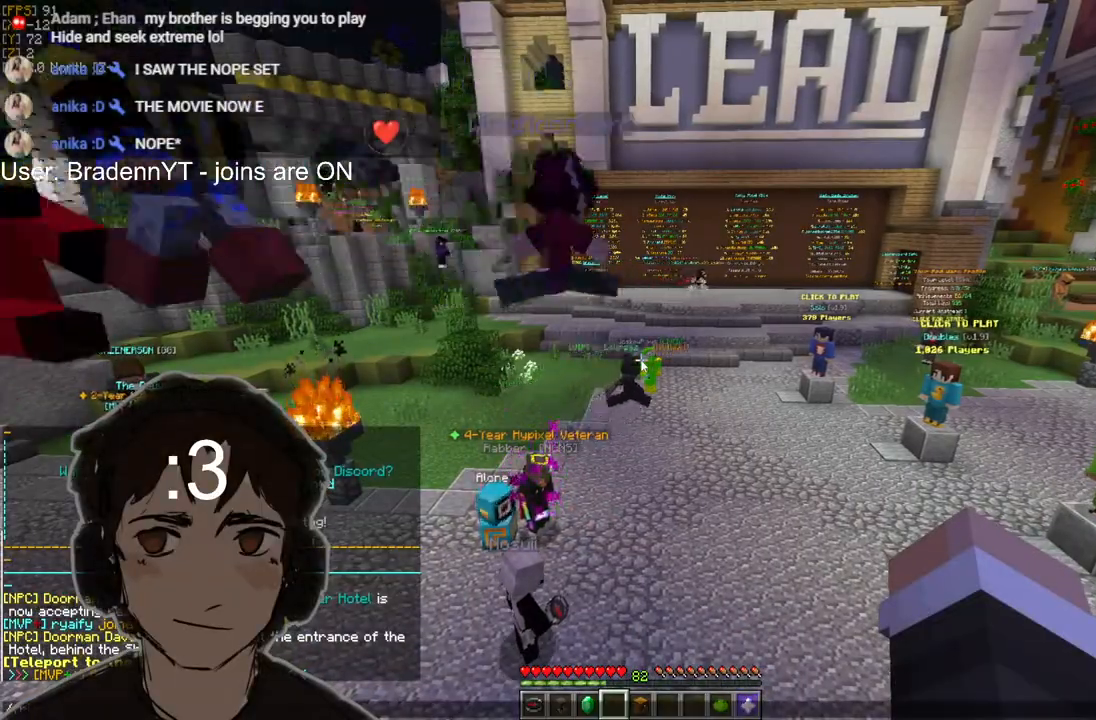
{"keys": [], "mouse": [], "events": []}
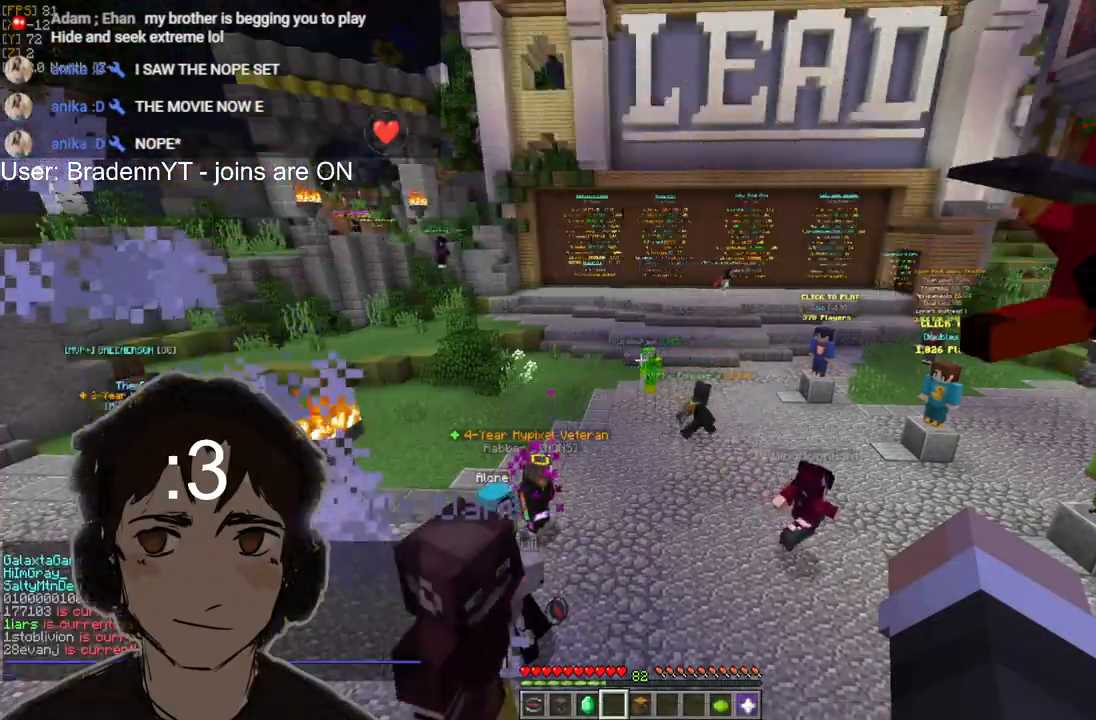
{"keys": [], "mouse": [], "events": []}
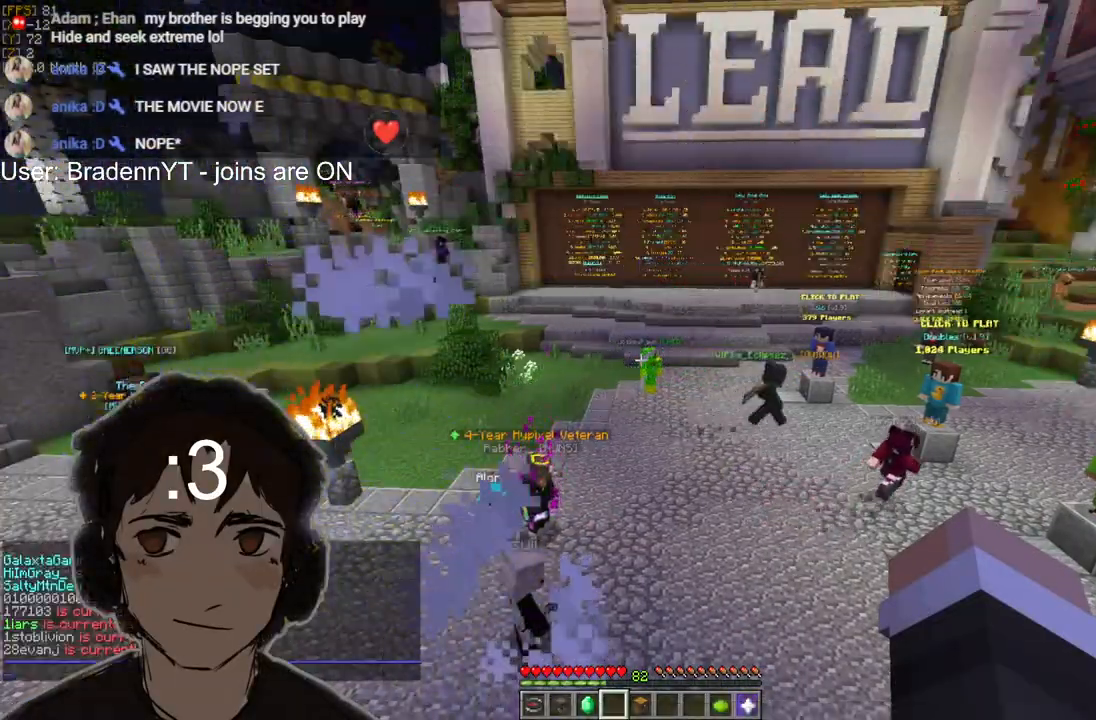
{"keys": ["a"], "mouse": [], "events": [[400, "a", "down"]]}
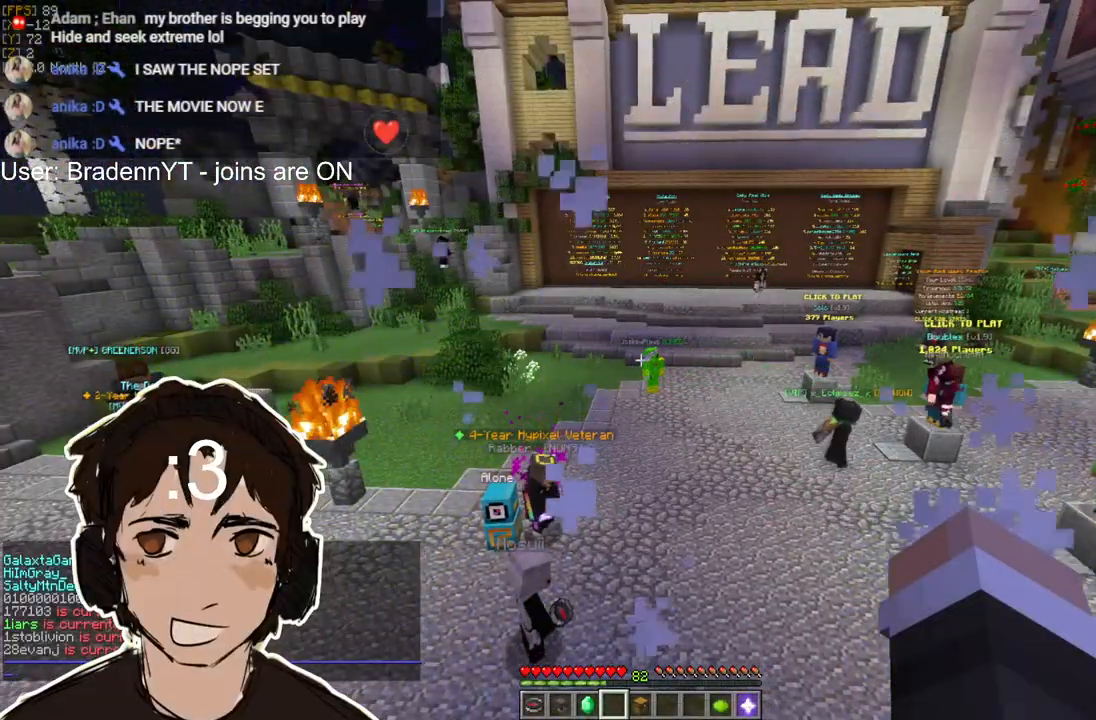
{"keys": ["a"], "mouse": [], "events": []}
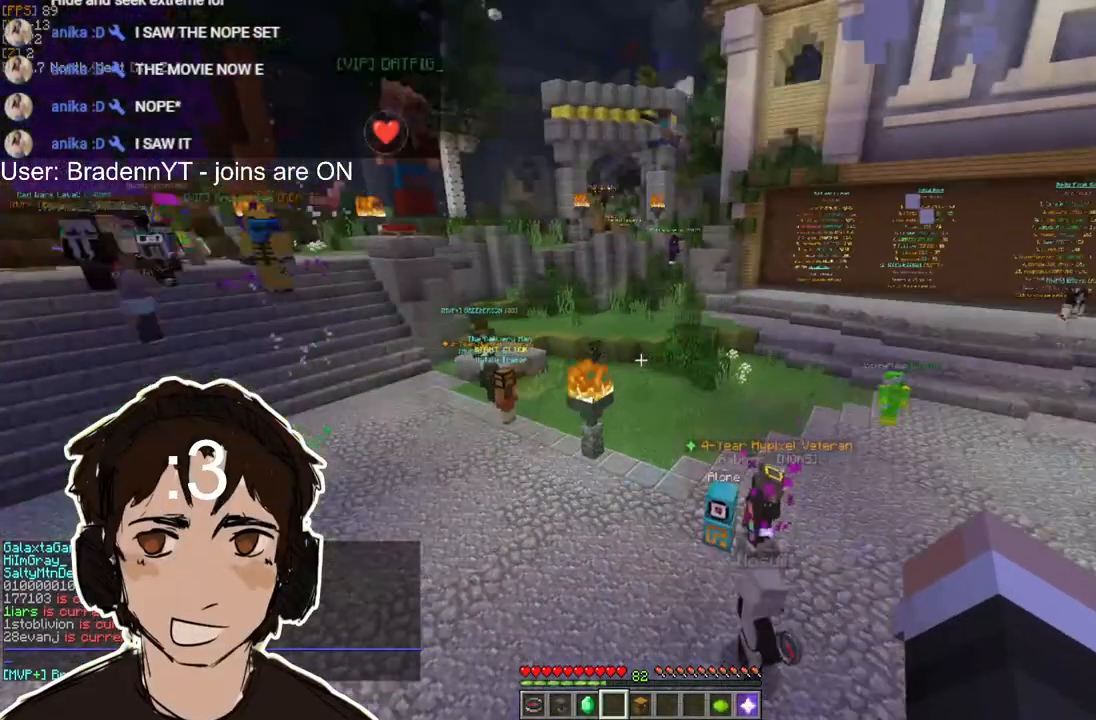
{"keys": ["d"], "mouse": [], "events": [[333, "a", "up"], [433, "d", "down"]]}
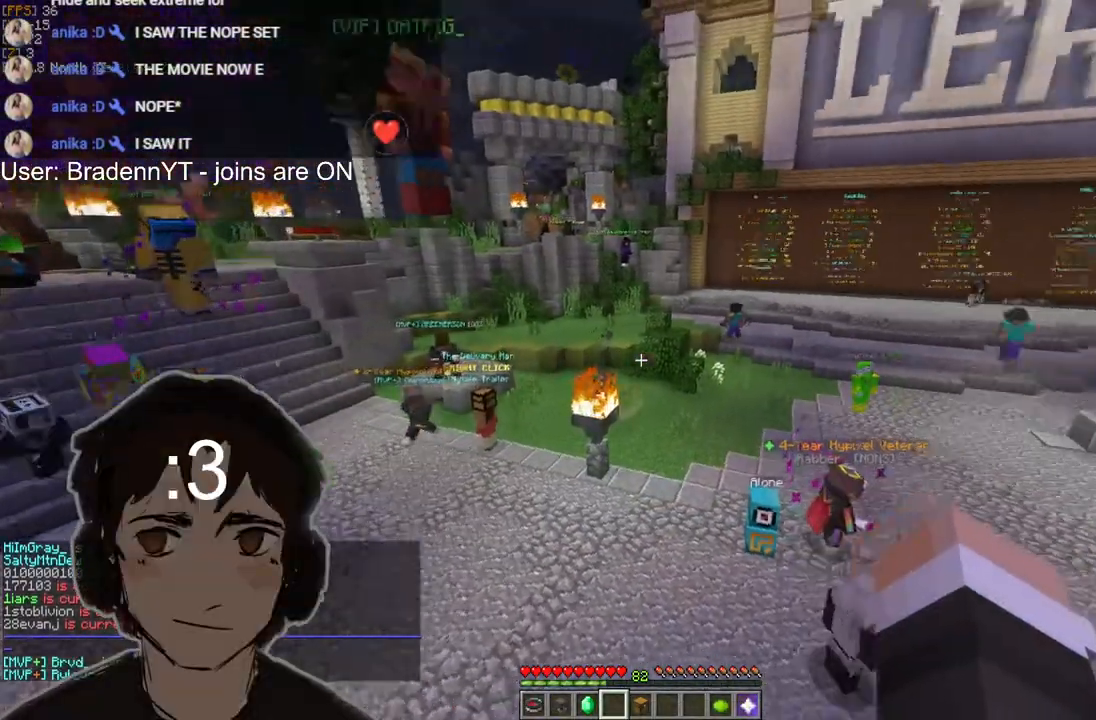
{"keys": ["w"], "mouse": [], "events": [[300, "w", "down"], [333, "d", "up"]]}
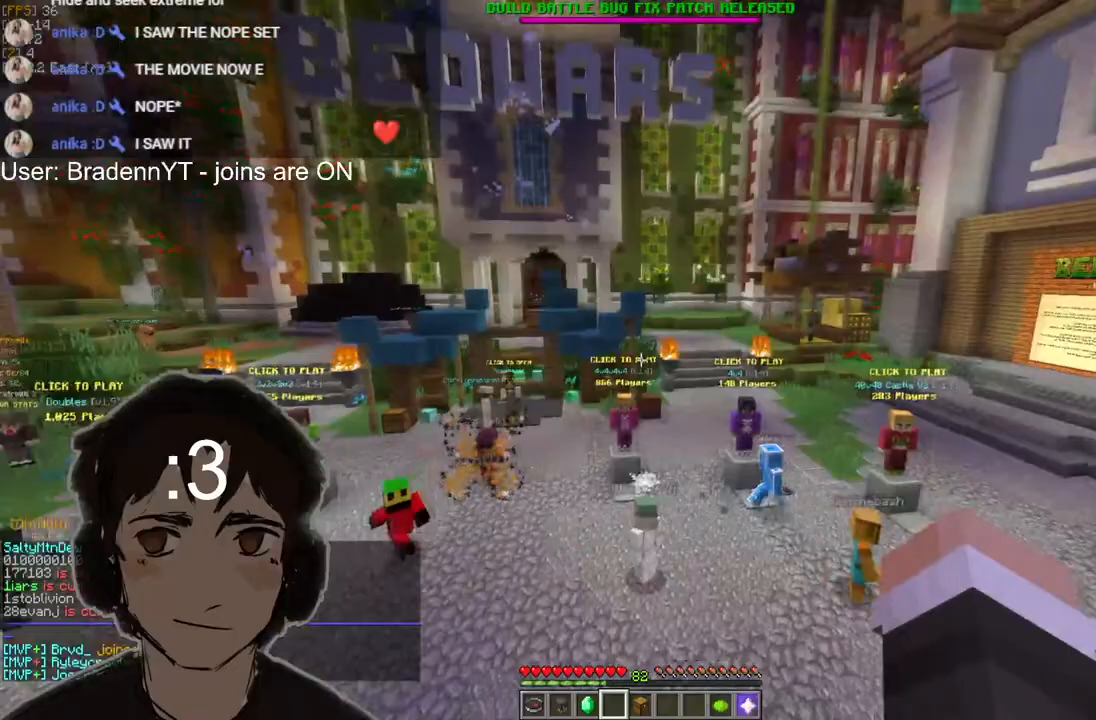
{"keys": [], "mouse": [], "events": [[100, "w", "up"]]}
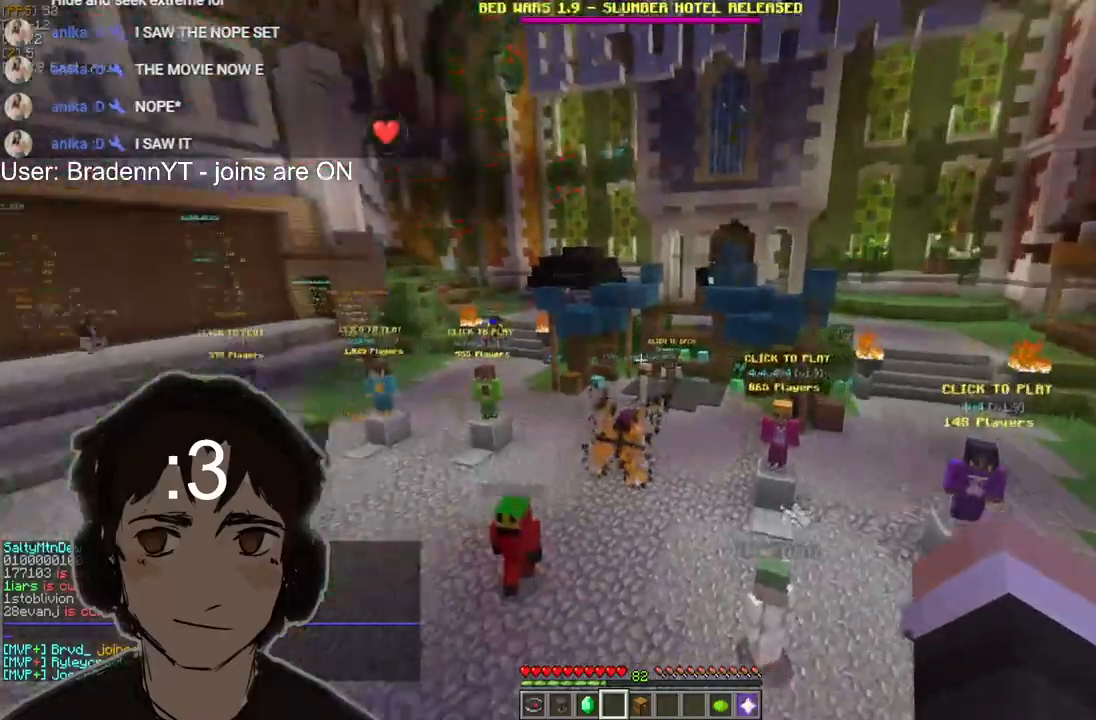
{"keys": [], "mouse": ["left", "right"], "events": [[100, "mouse_left", "down"], [117, "mouse_right", "down"]]}
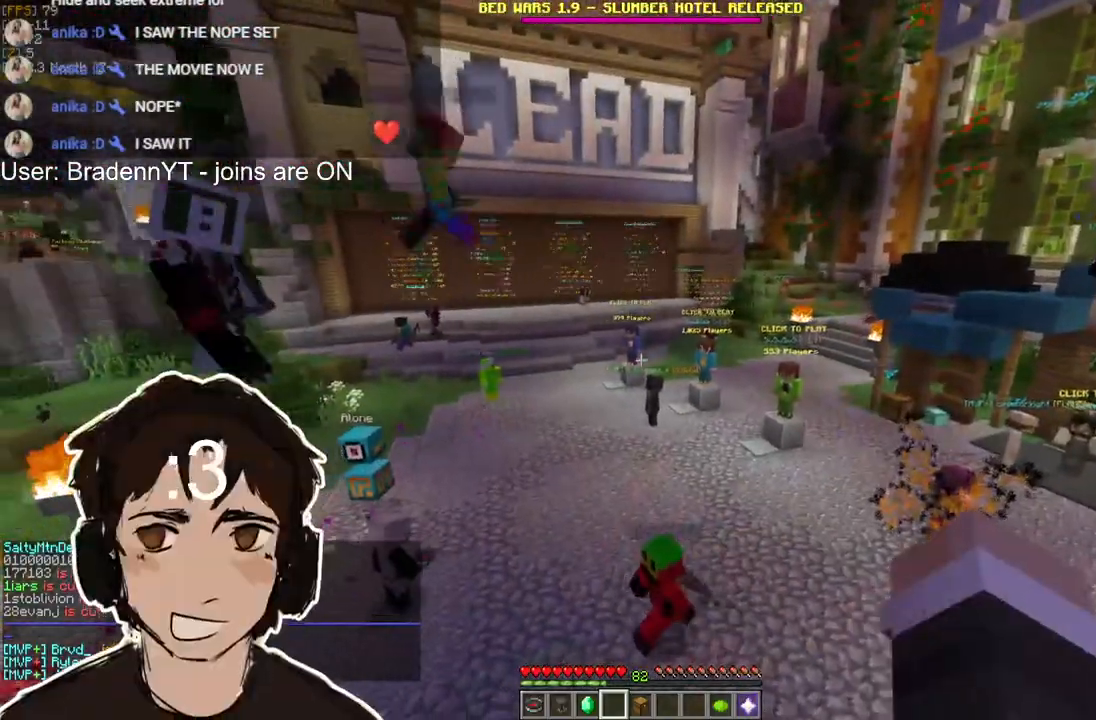
{"keys": [], "mouse": ["left", "right"], "events": [[100, "mouse_left", "up"], [117, "mouse_right", "up"], [233, "mouse_left", "down"], [250, "mouse_right", "down"], [350, "mouse_left", "up"], [350, "mouse_right", "up"], [417, "mouse_left", "down"], [417, "mouse_right", "down"]]}
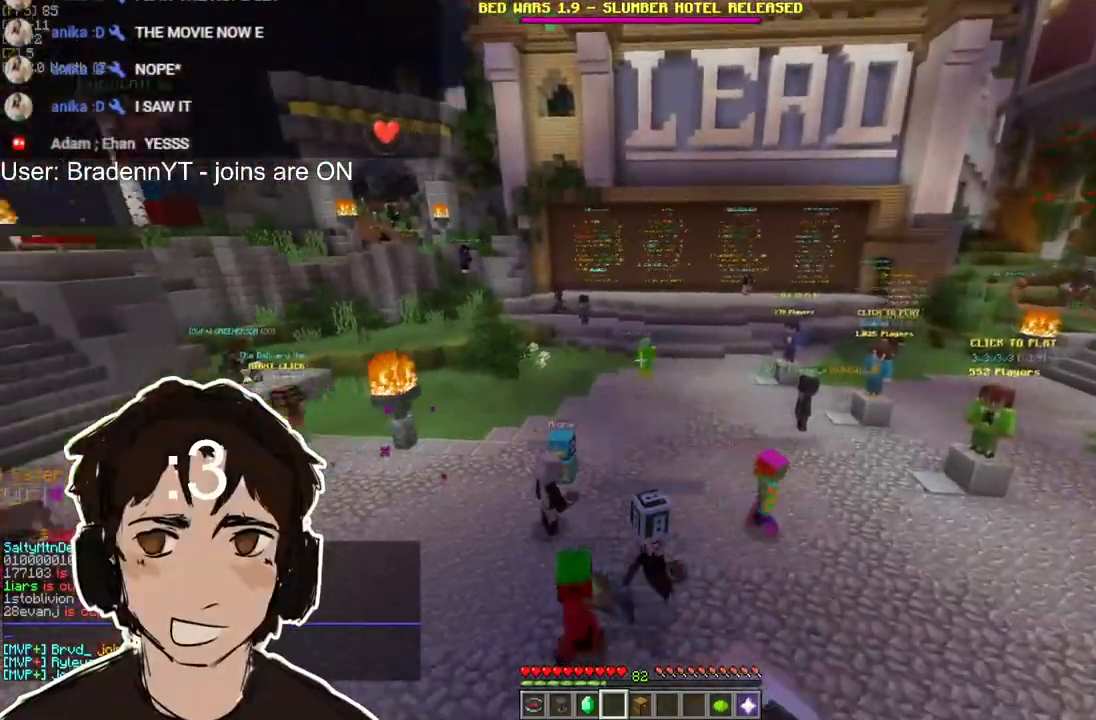
{"keys": [], "mouse": ["left"], "events": [[17, "mouse_left", "up"], [50, "mouse_right", "up"], [117, "mouse_left", "down"], [167, "mouse_right", "down"], [233, "mouse_left", "up"], [233, "mouse_right", "up"], [300, "mouse_left", "down"], [317, "mouse_right", "down"], [433, "mouse_left", "up"], [433, "mouse_right", "up"], [500, "mouse_left", "down"]]}
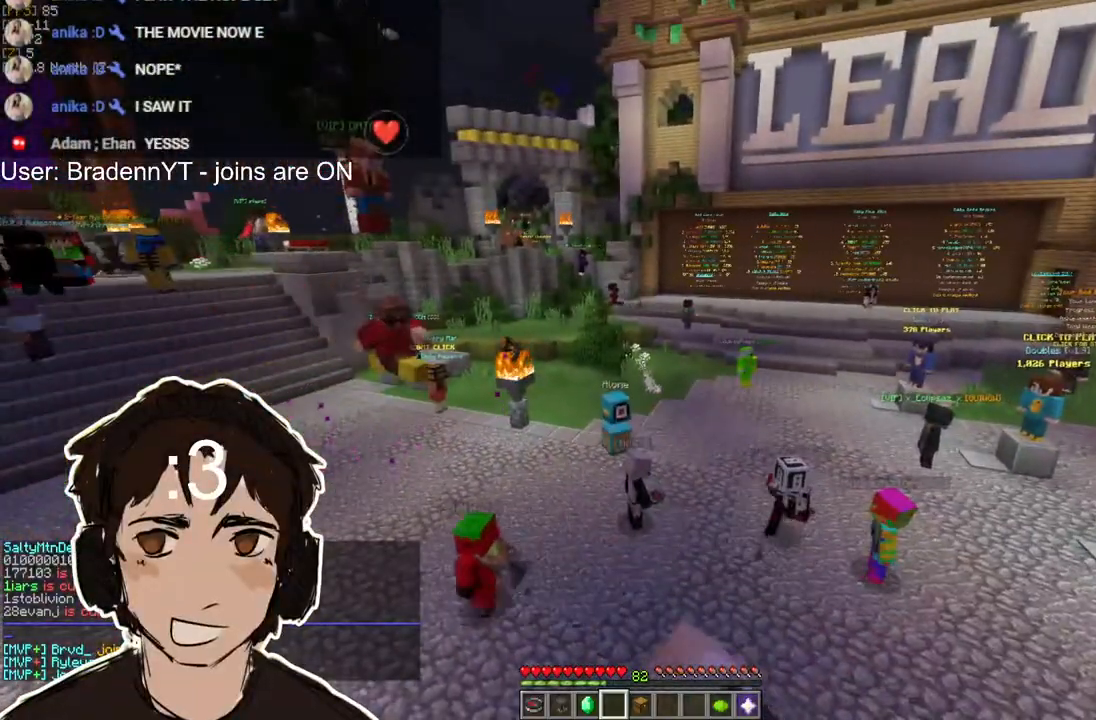
{"keys": [], "mouse": [], "events": [[100, "mouse_left", "up"], [200, "mouse_left", "down"], [200, "mouse_right", "down"], [317, "mouse_left", "up"], [317, "mouse_right", "up"]]}
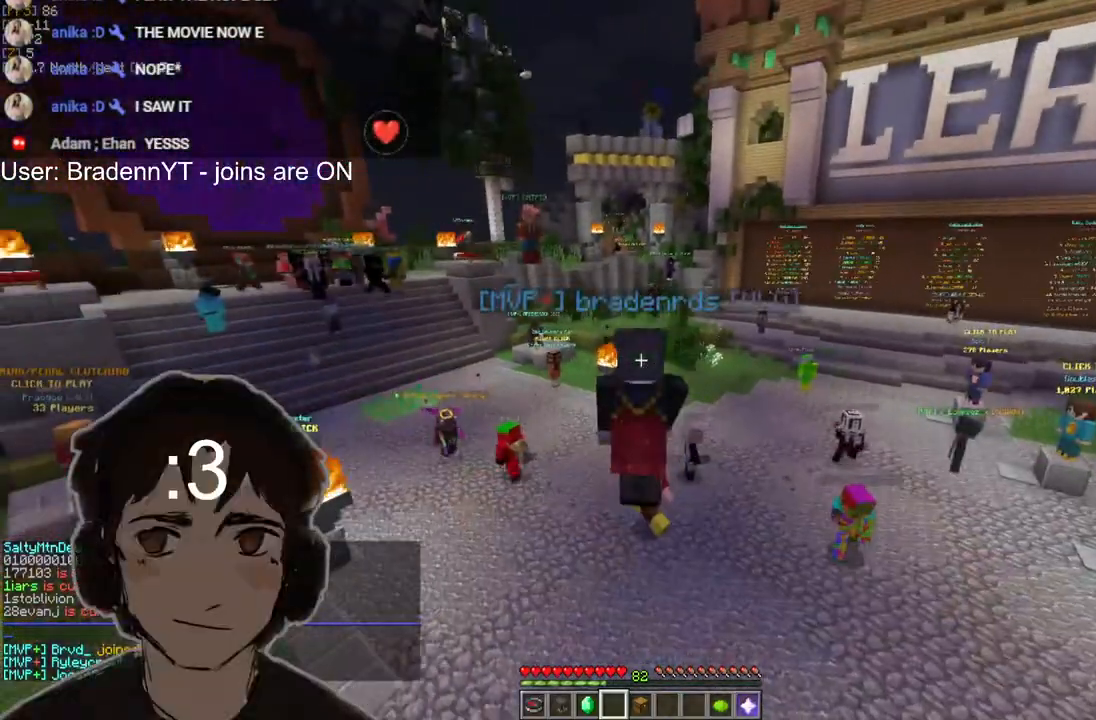
{"keys": ["w"], "mouse": ["left", "right"], "events": [[333, "w", "down"], [367, "mouse_left", "down"], [383, "mouse_right", "down"]]}
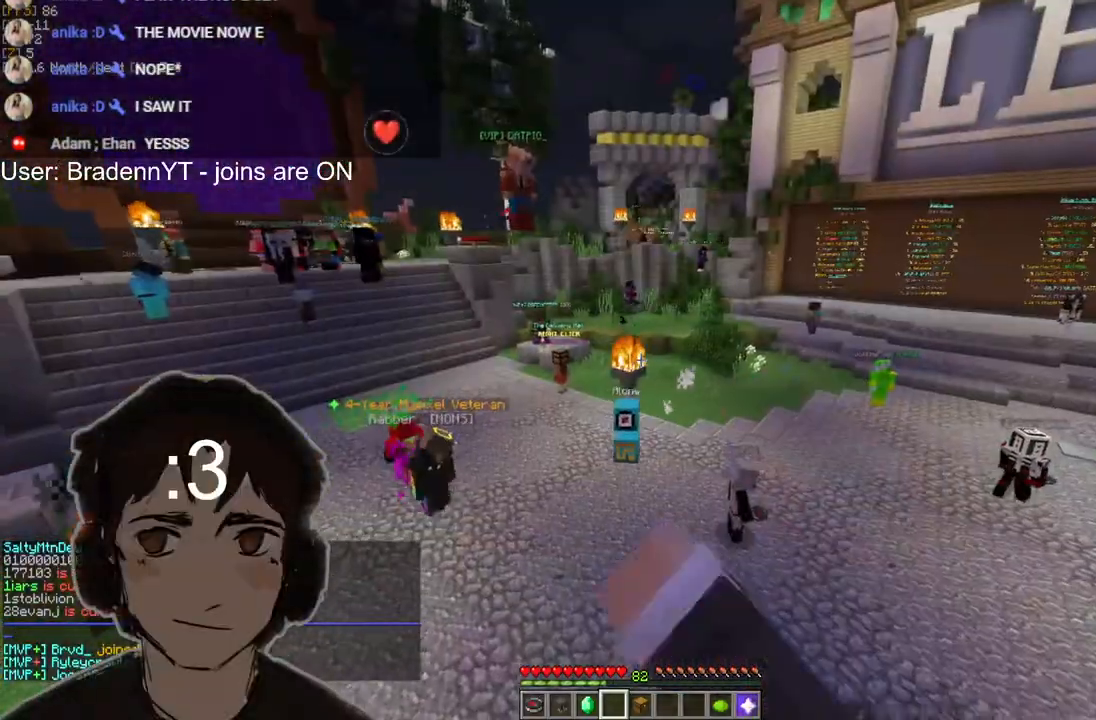
{"keys": [], "mouse": [], "events": [[17, "mouse_left", "up"], [17, "mouse_right", "up"], [17, "w", "up"]]}
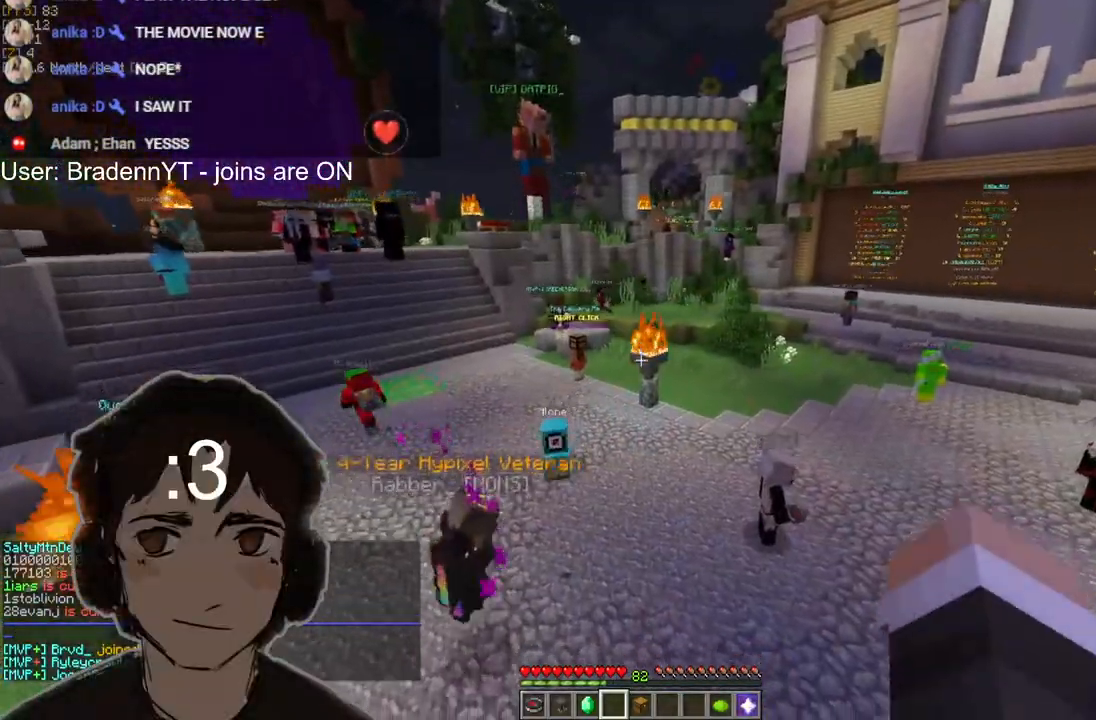
{"keys": [], "mouse": [], "events": []}
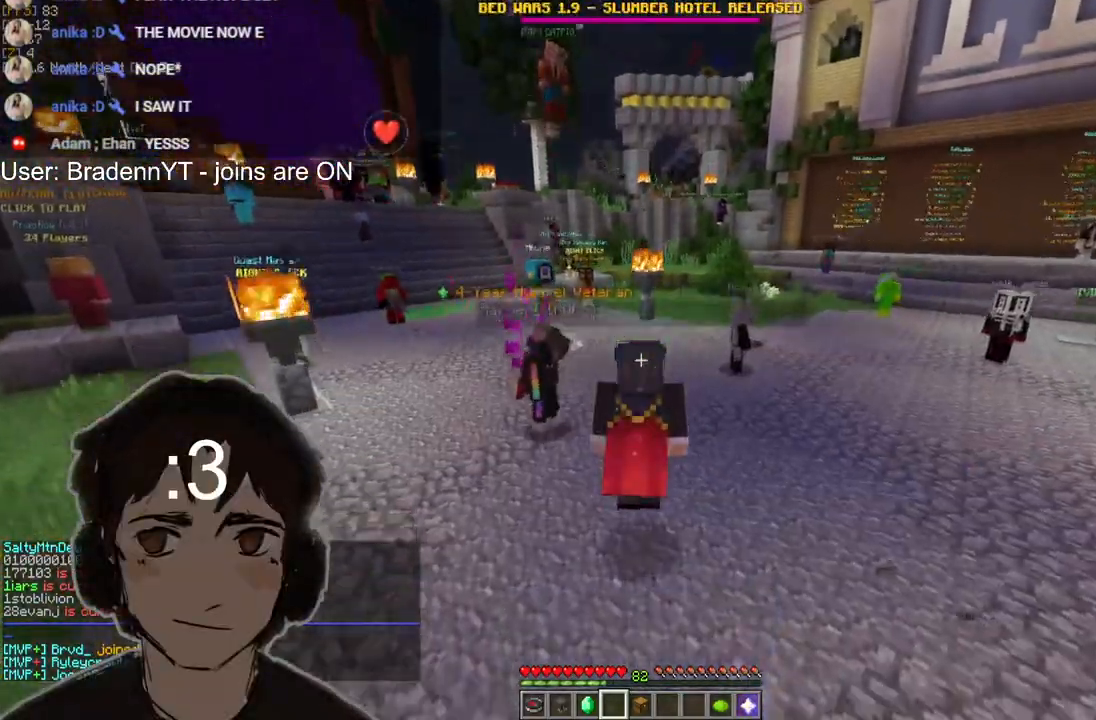
{"keys": [], "mouse": [], "events": [[267, "mouse_left", "down"], [267, "mouse_right", "down"], [400, "mouse_right", "up"], [450, "mouse_left", "up"]]}
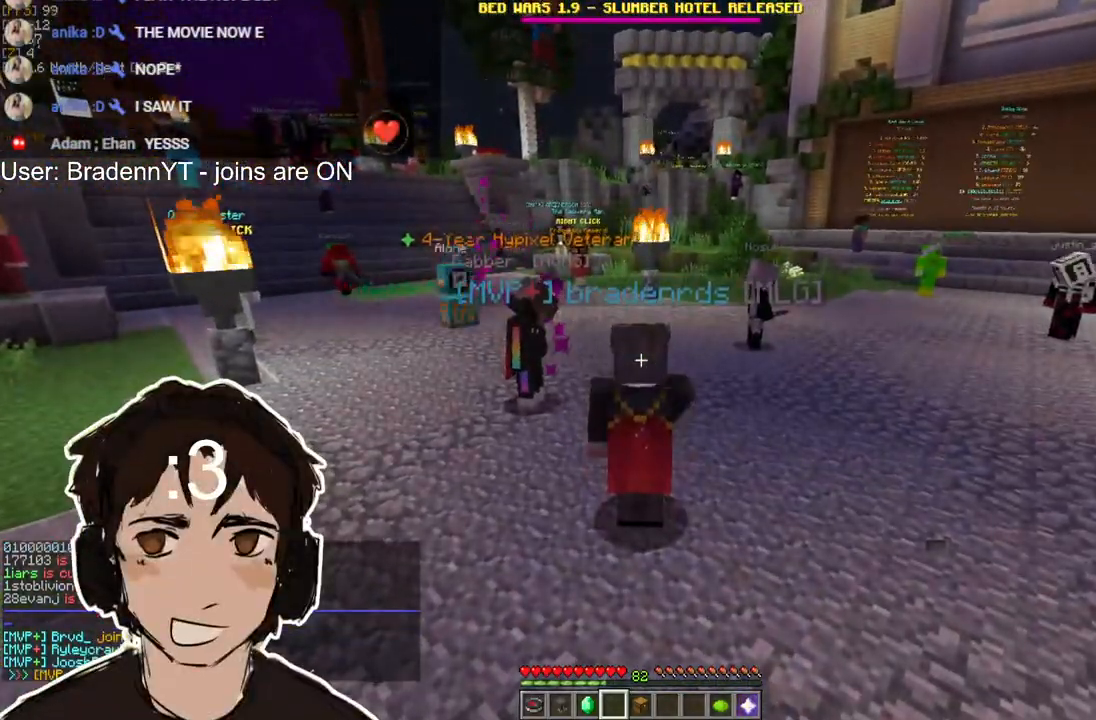
{"keys": ["a"], "mouse": [], "events": [[100, "mouse_left", "down"], [100, "mouse_right", "down"], [183, "d", "down"], [333, "mouse_left", "up"], [367, "d", "up"], [367, "mouse_right", "up"], [483, "a", "down"]]}
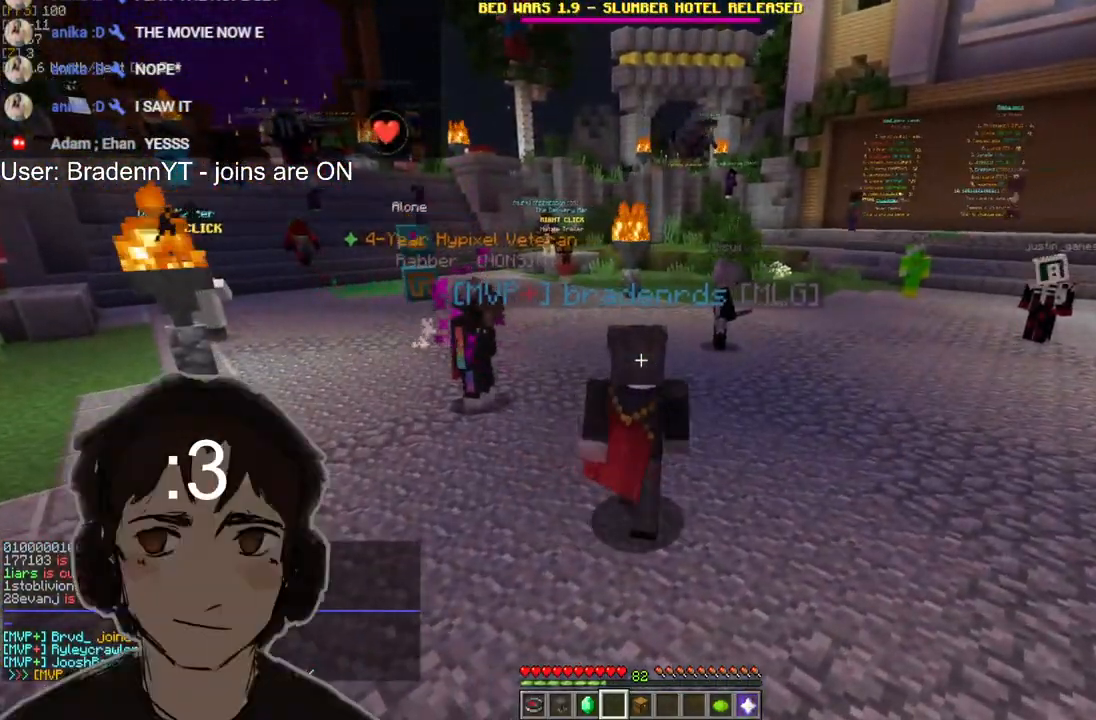
{"keys": [], "mouse": [], "events": [[83, "a", "up"]]}
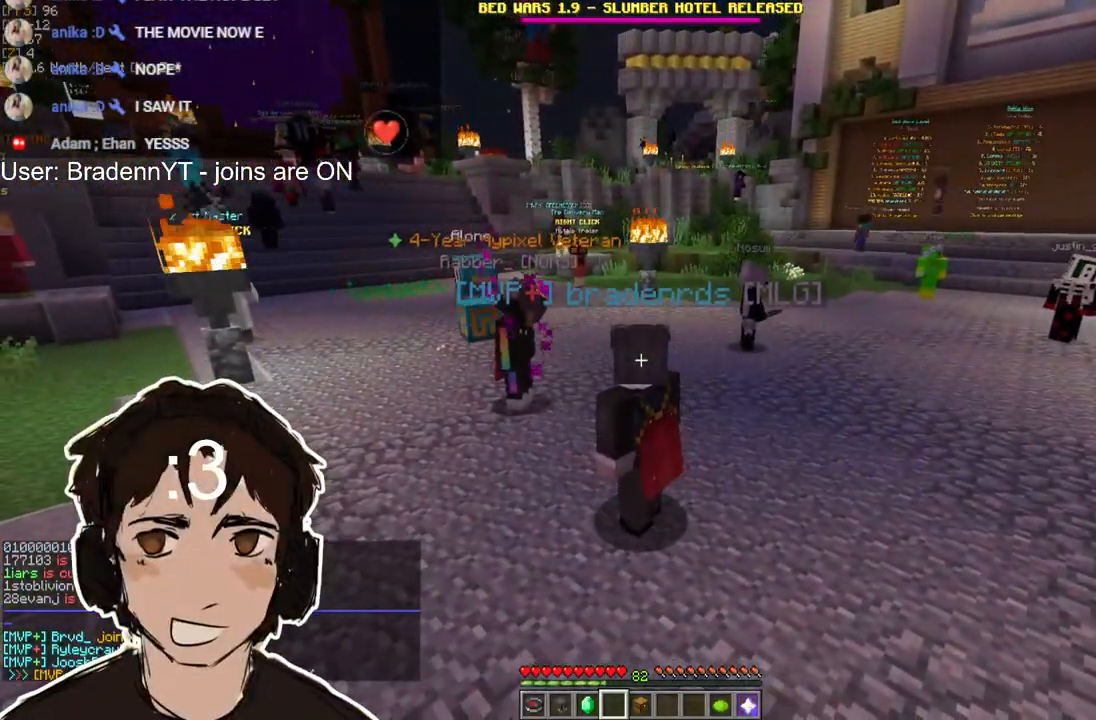
{"keys": [], "mouse": [], "events": []}
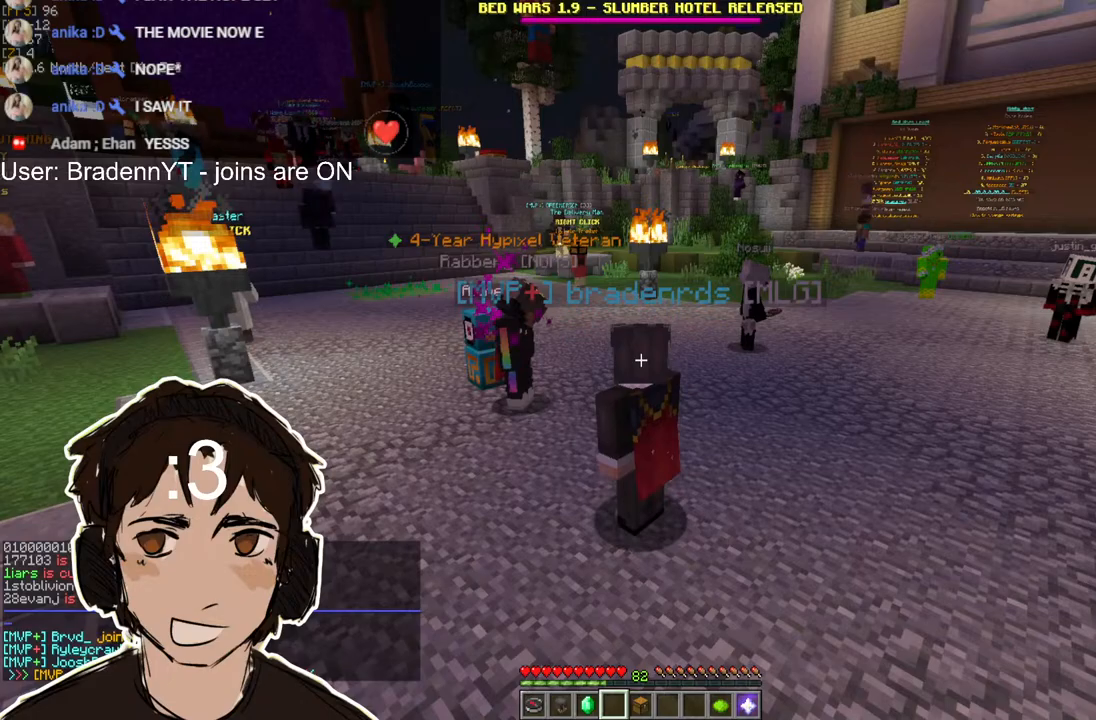
{"keys": [], "mouse": [], "events": []}
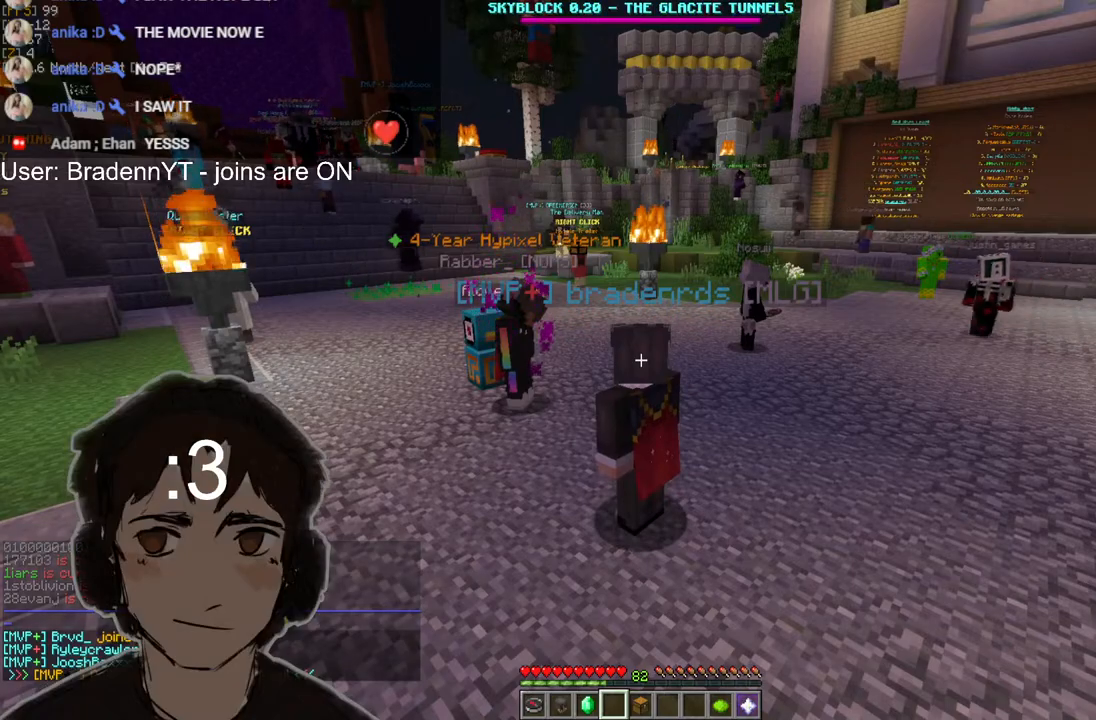
{"keys": [], "mouse": [], "events": []}
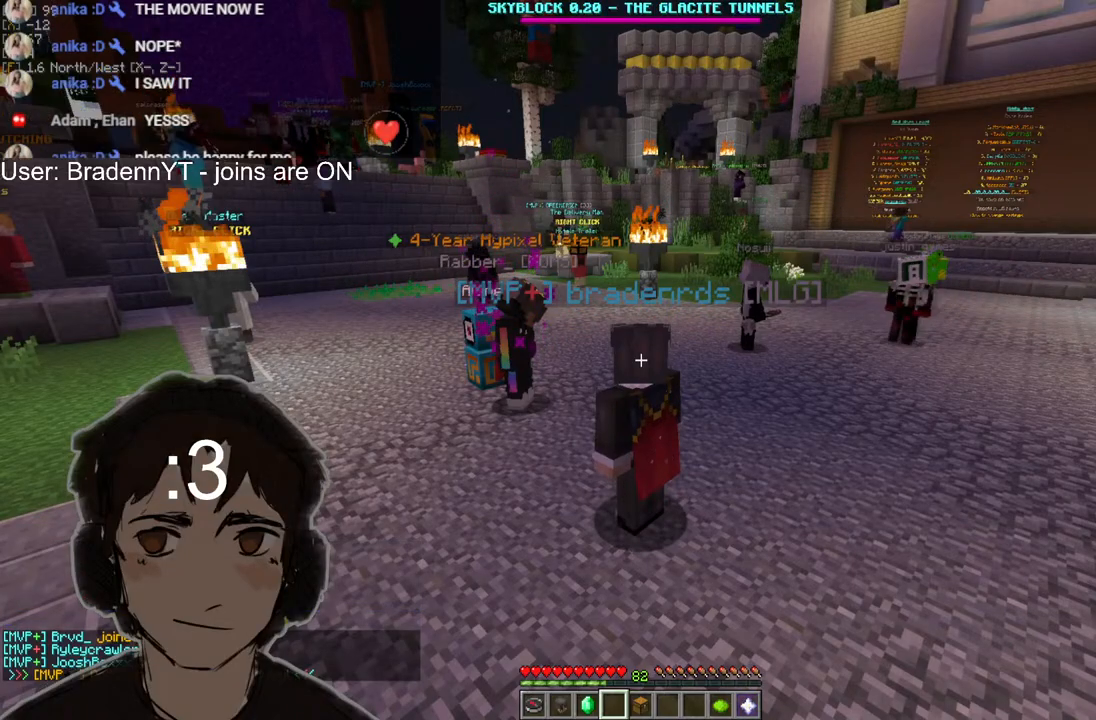
{"keys": [], "mouse": [], "events": []}
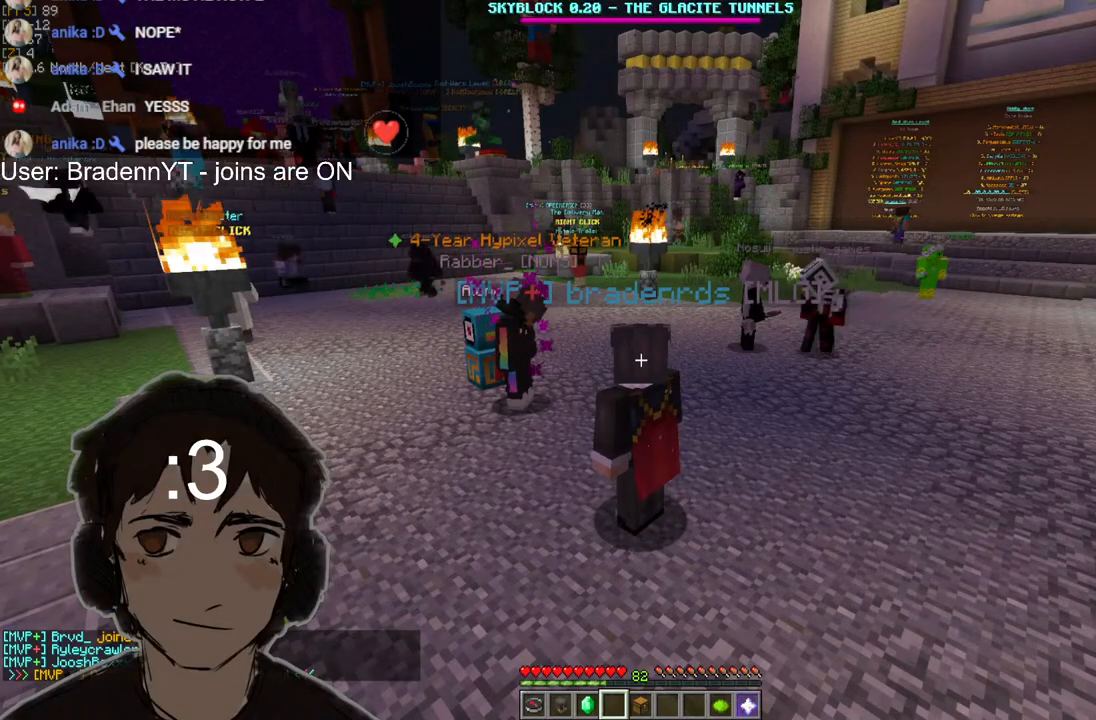
{"keys": [], "mouse": [], "events": []}
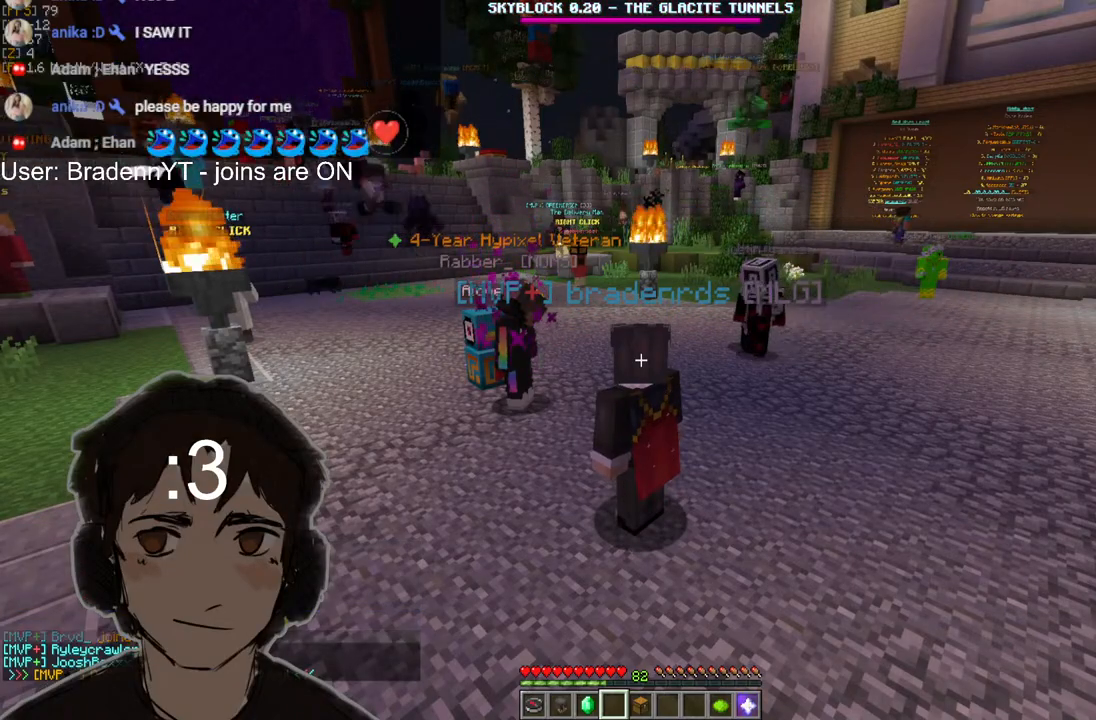
{"keys": [], "mouse": [], "events": []}